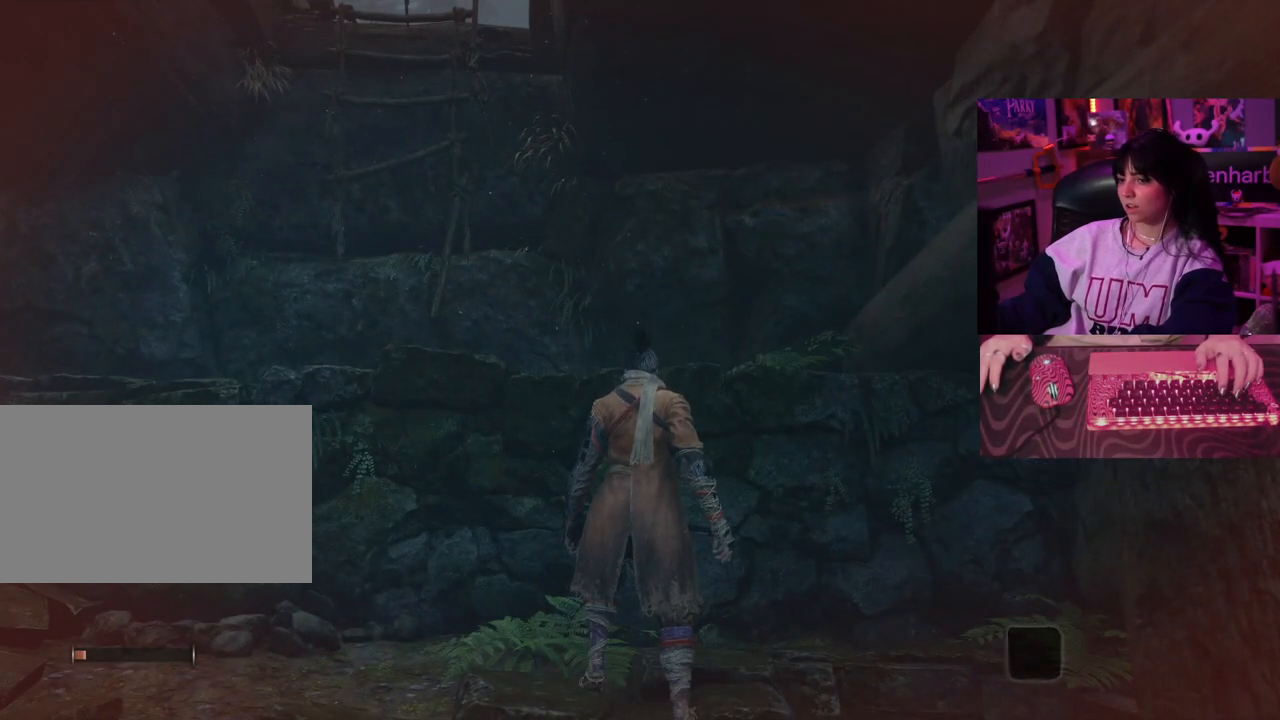
Gameplay with keyboard and mouse; each line is a JSON object with the keys and mouse buttons held at the frame after it. "events" lists presses ("down") and releases ("up") of "1", "2", "3", "4", "5", "a", "alt", "c", "caps_lock", "ctrl", "d", "e", "f", "g", "q", "r", "s", "shift", "space", "t", "tab", "v", "w", "x", "z", "mouse_left", "mouse_wheel" and "mouse_right" between this image and that frame as [ms after this image, input, new state], when the widget could be followed in between. "mouse_left", "mouse_wheel", "mouse_right" = the "left", "wheel", "right" buttons of the "mouse" list. No other keys are recorded. "wheel" means that the mouse wheel is clicked or scrolled. Not read: mouse_move.
{"keys": ["a", "w"], "mouse": [], "events": [[67, "a", "down"], [67, "w", "down"], [117, "space", "down"], [250, "space", "up"]]}
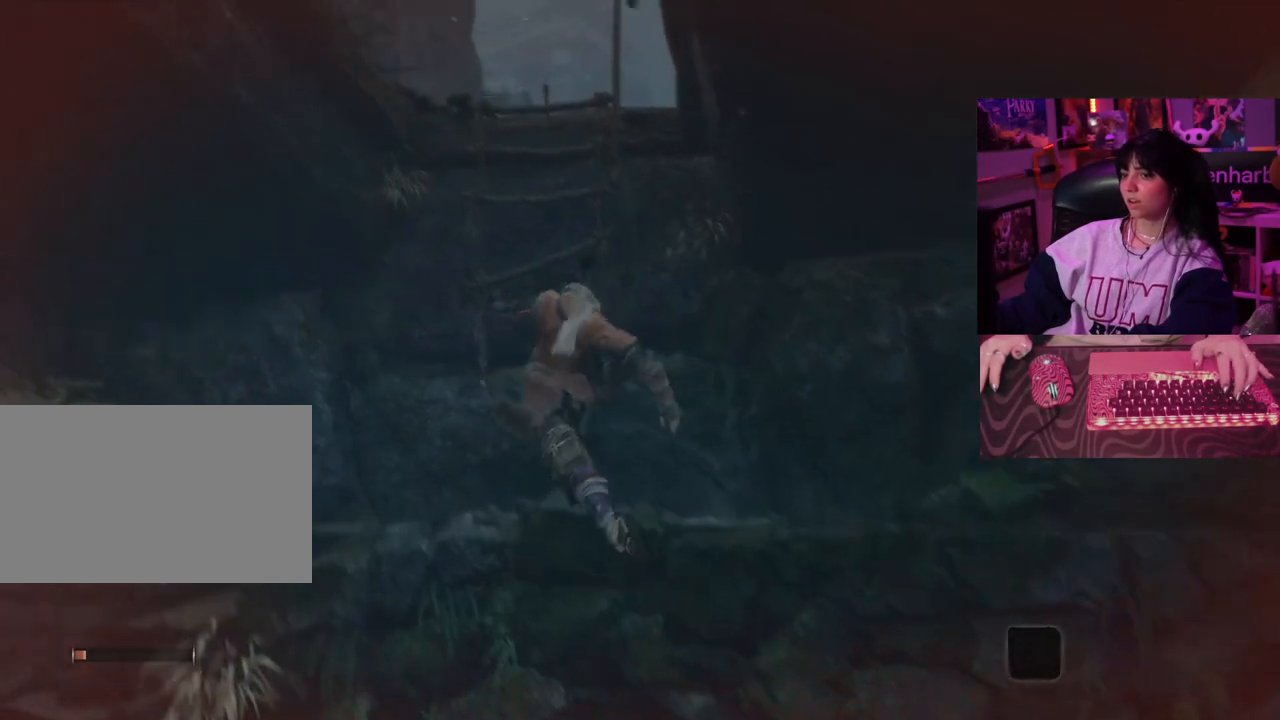
{"keys": [], "mouse": [], "events": [[267, "a", "up"], [317, "w", "up"]]}
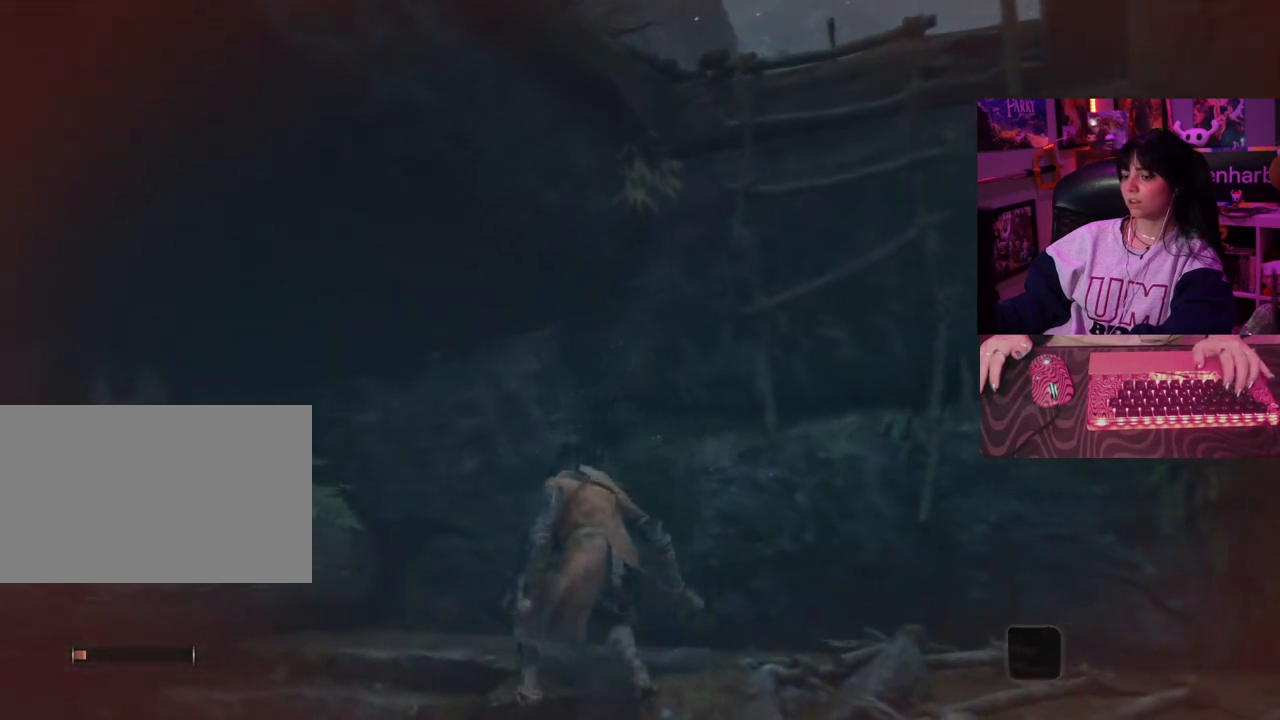
{"keys": ["d", "space", "w"], "mouse": [], "events": [[433, "d", "down"], [433, "w", "down"], [483, "space", "down"]]}
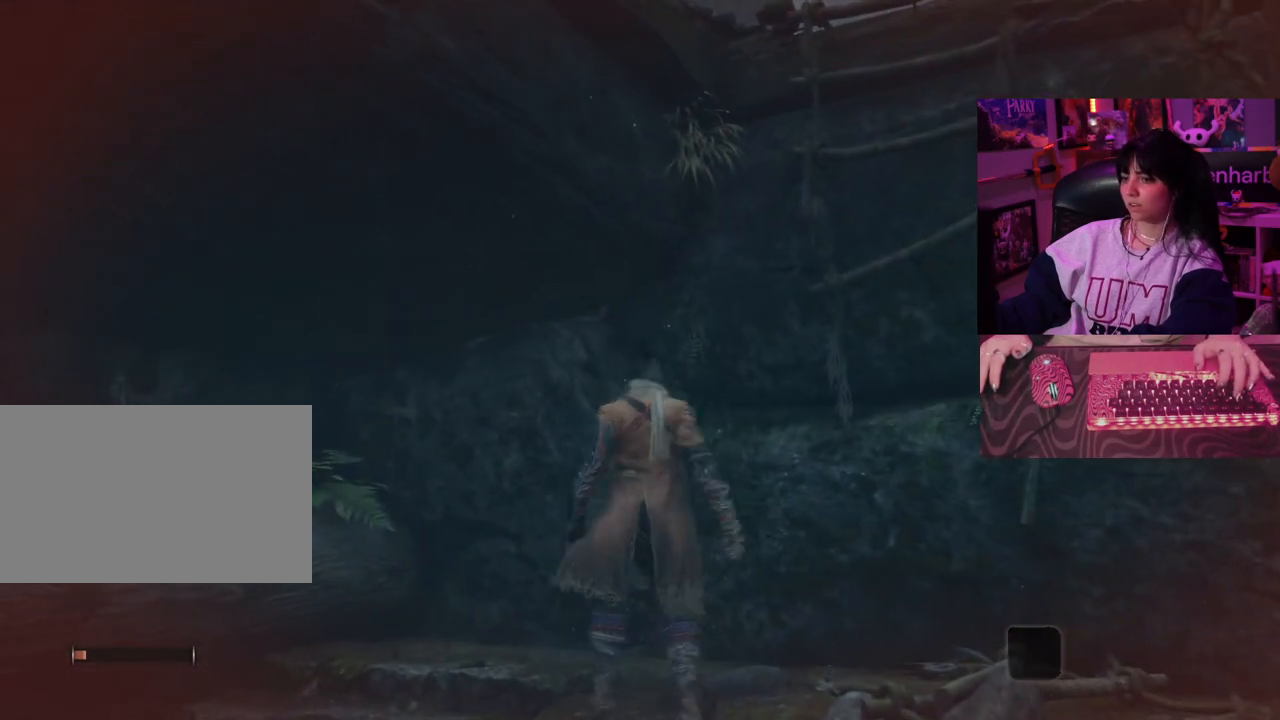
{"keys": ["space", "w"], "mouse": [], "events": [[167, "d", "up"], [217, "space", "up"], [483, "space", "down"]]}
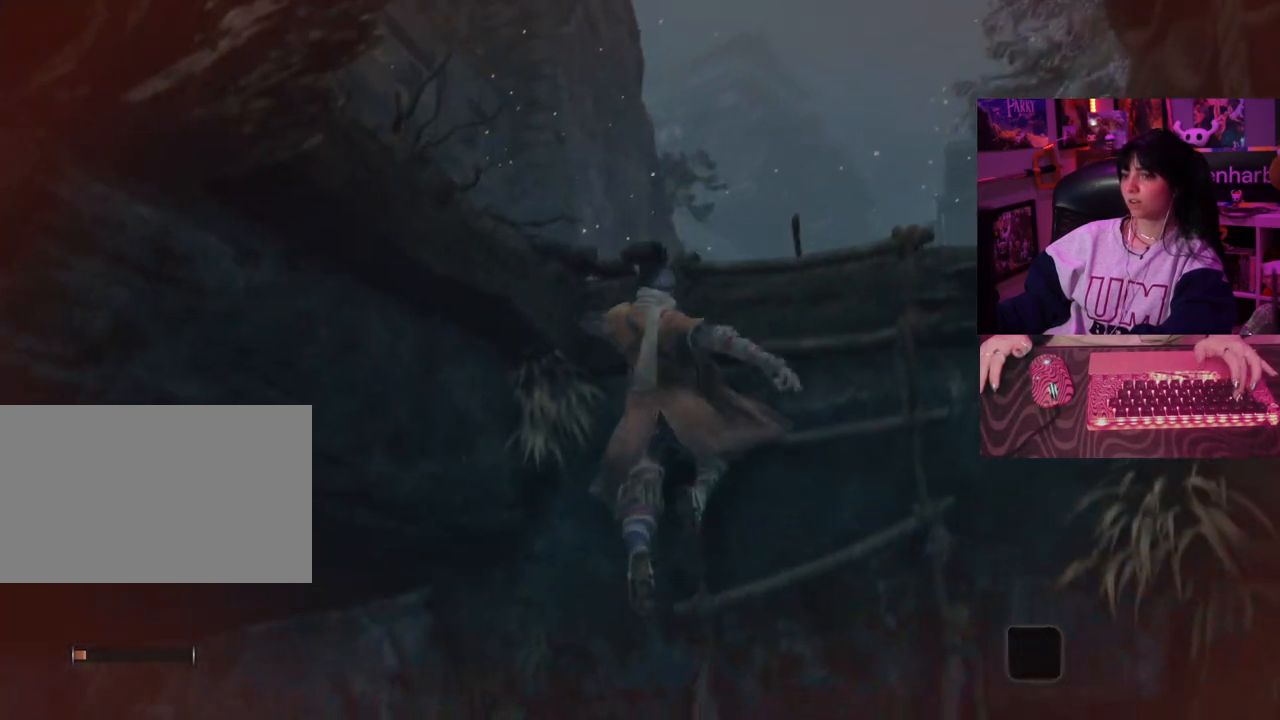
{"keys": ["w"], "mouse": [], "events": [[133, "space", "up"]]}
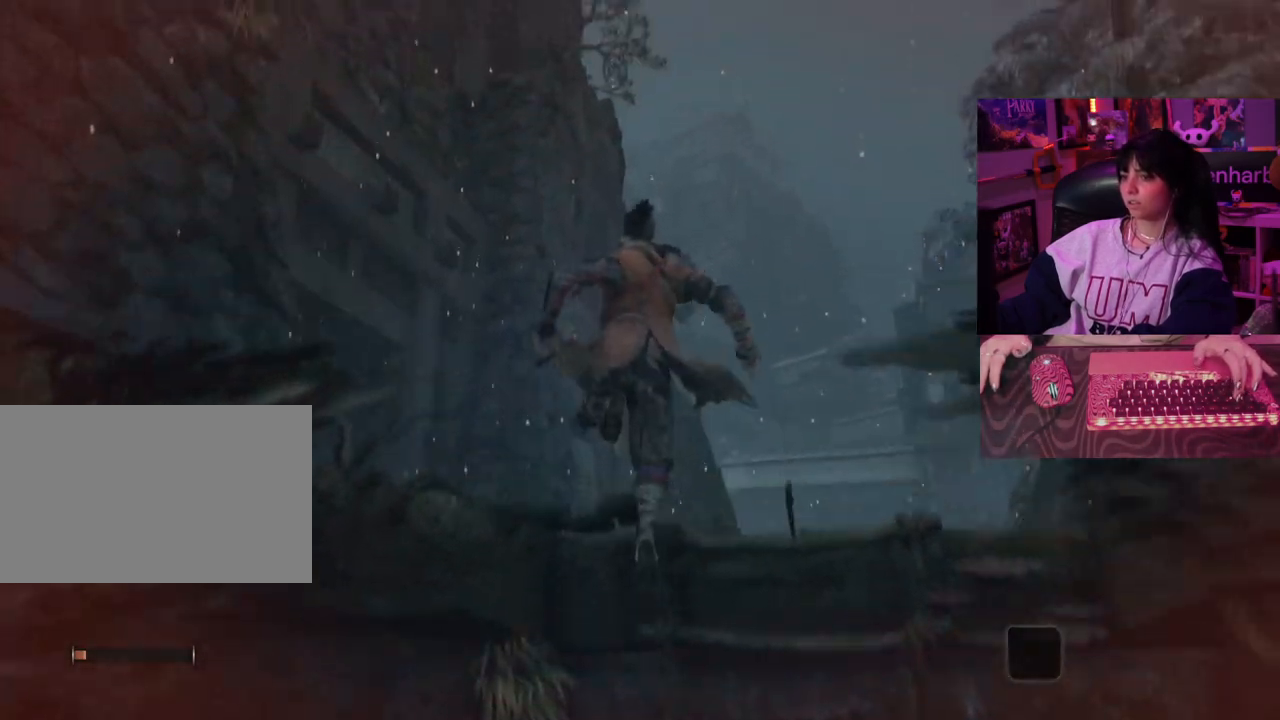
{"keys": [], "mouse": [], "events": [[233, "w", "up"]]}
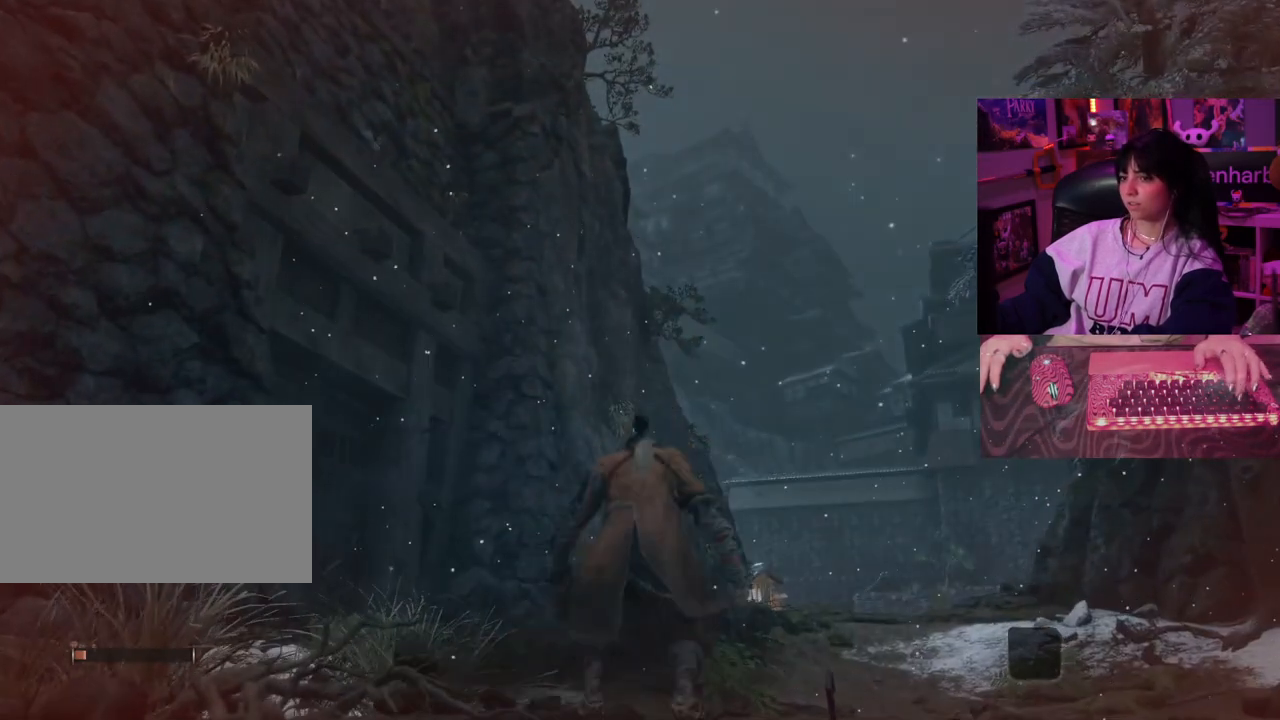
{"keys": ["w"], "mouse": [], "events": [[350, "w", "down"], [400, "space", "down"], [483, "space", "up"]]}
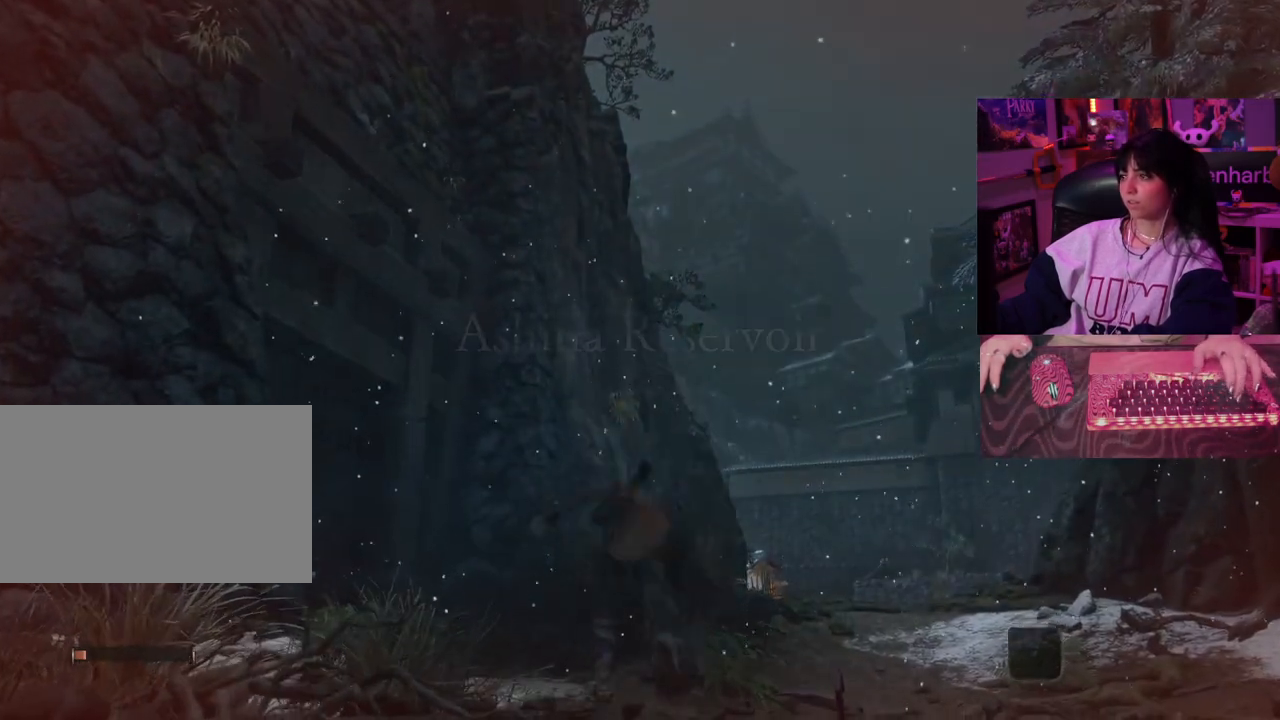
{"keys": ["w"], "mouse": [], "events": []}
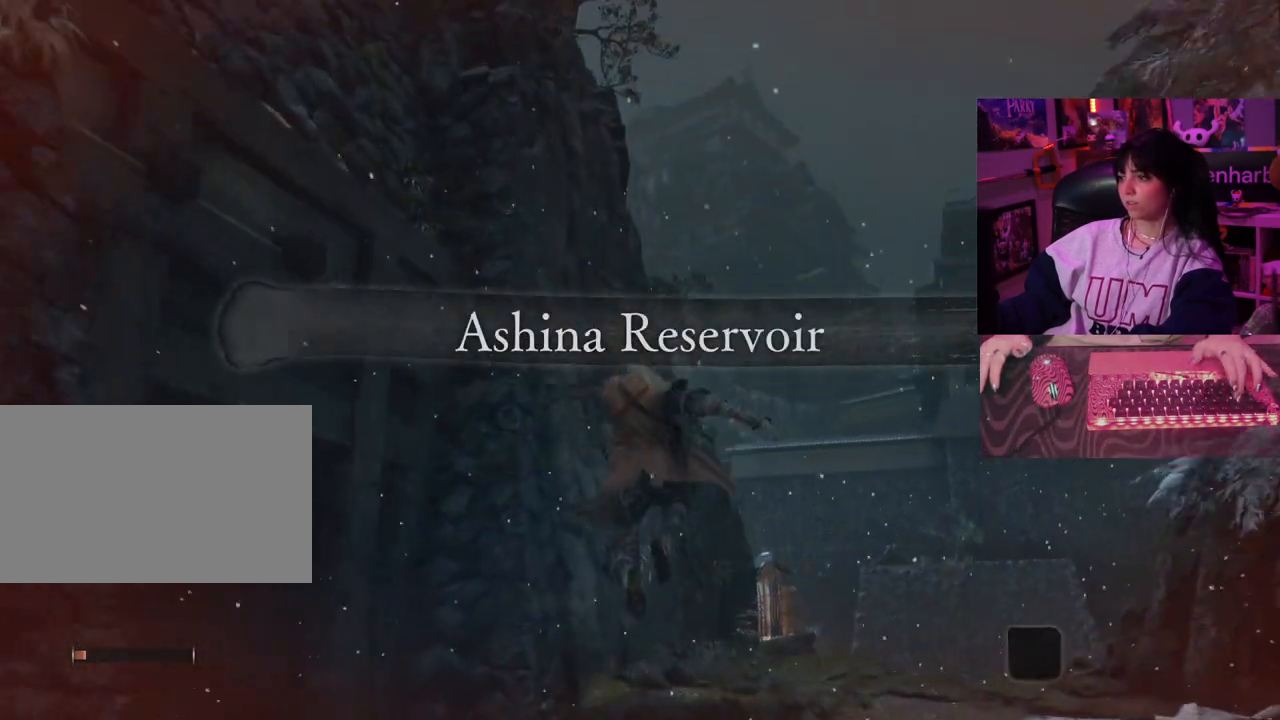
{"keys": ["w"], "mouse": [], "events": []}
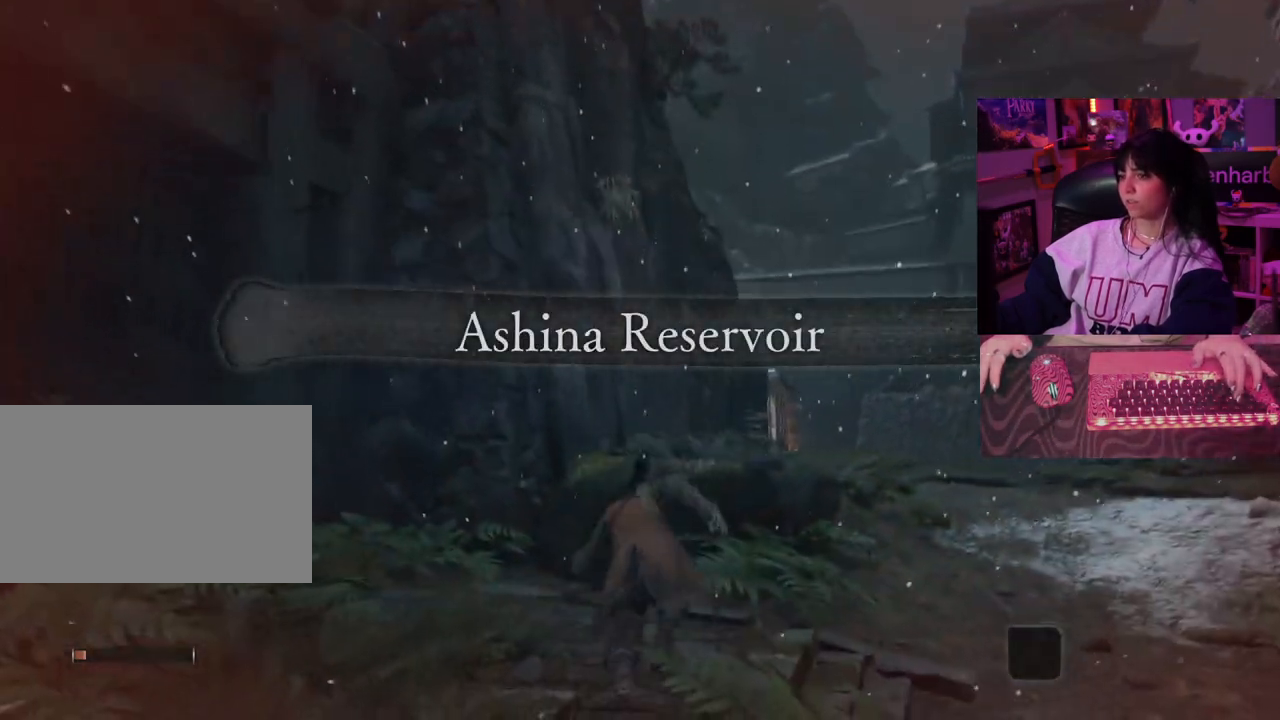
{"keys": ["w"], "mouse": [], "events": [[250, "space", "down"], [350, "space", "up"]]}
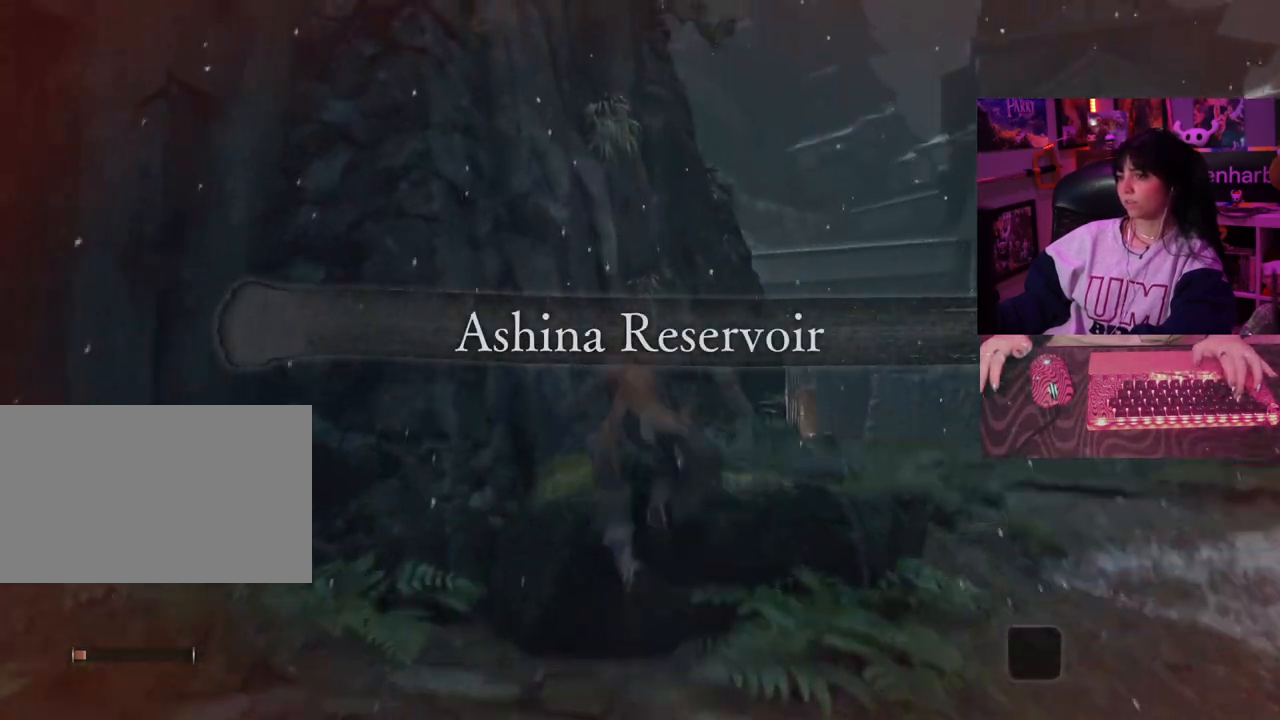
{"keys": ["w"], "mouse": [], "events": []}
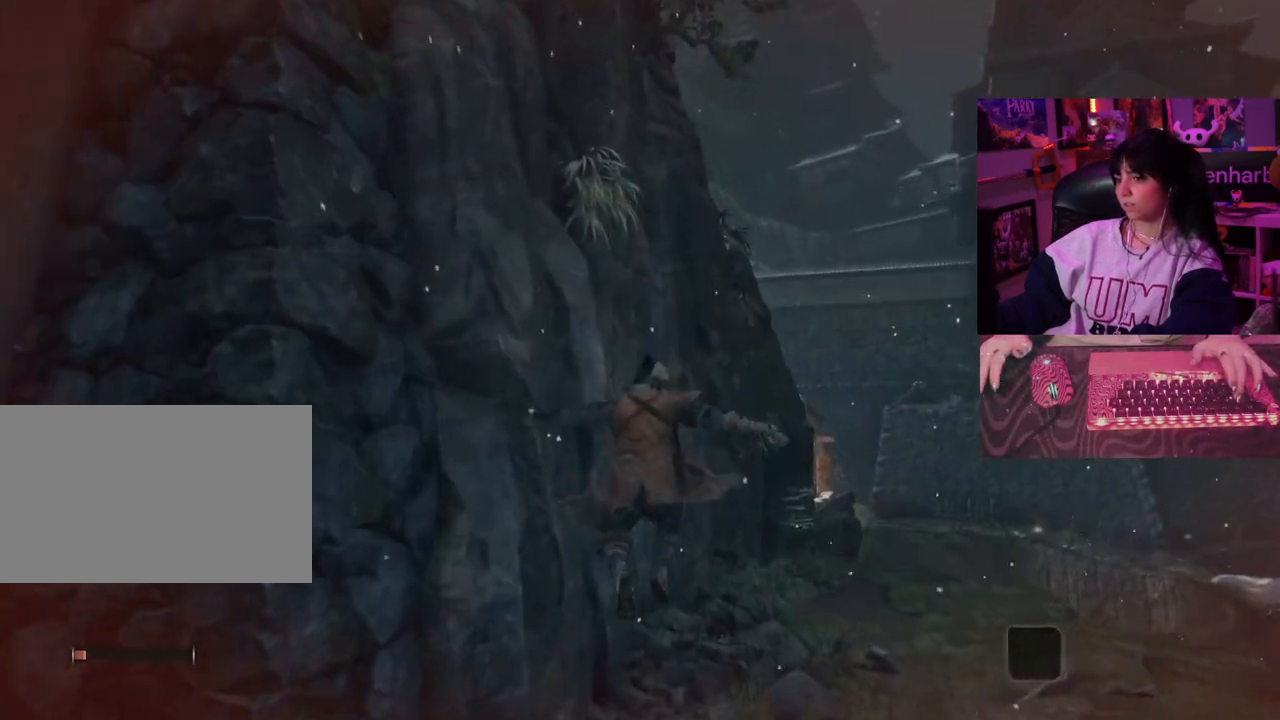
{"keys": ["w"], "mouse": [], "events": []}
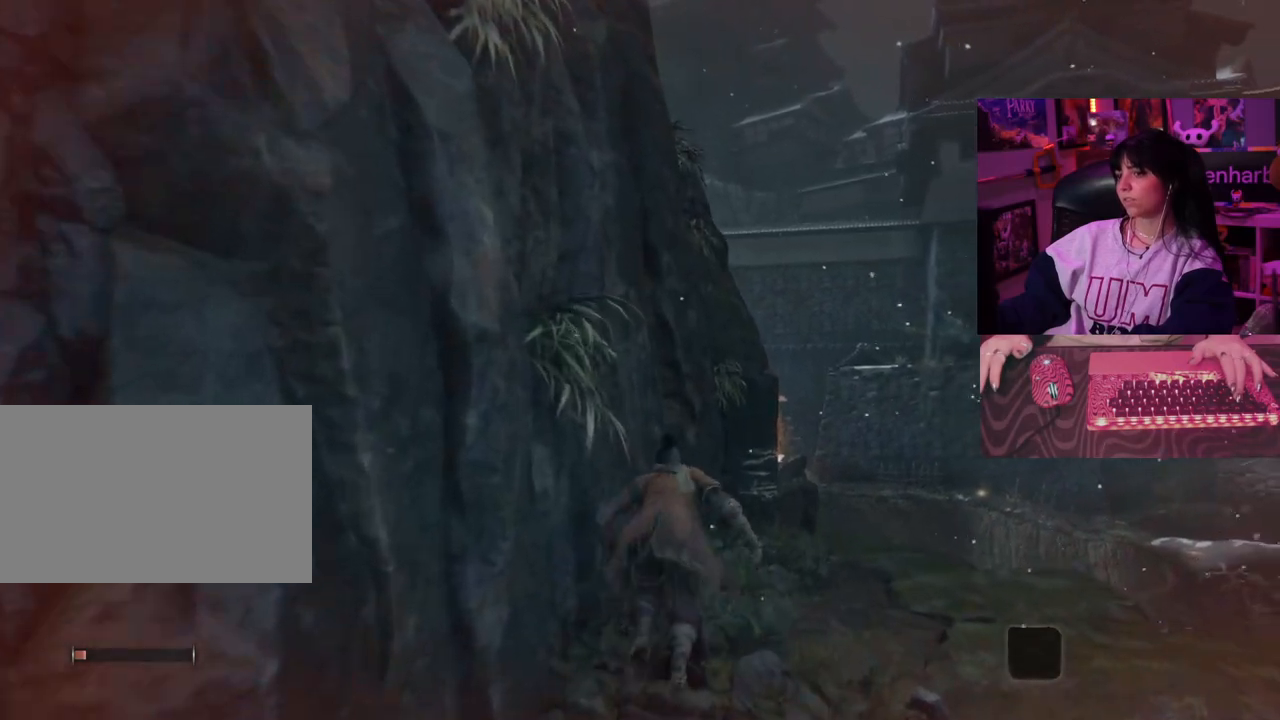
{"keys": ["w"], "mouse": [], "events": []}
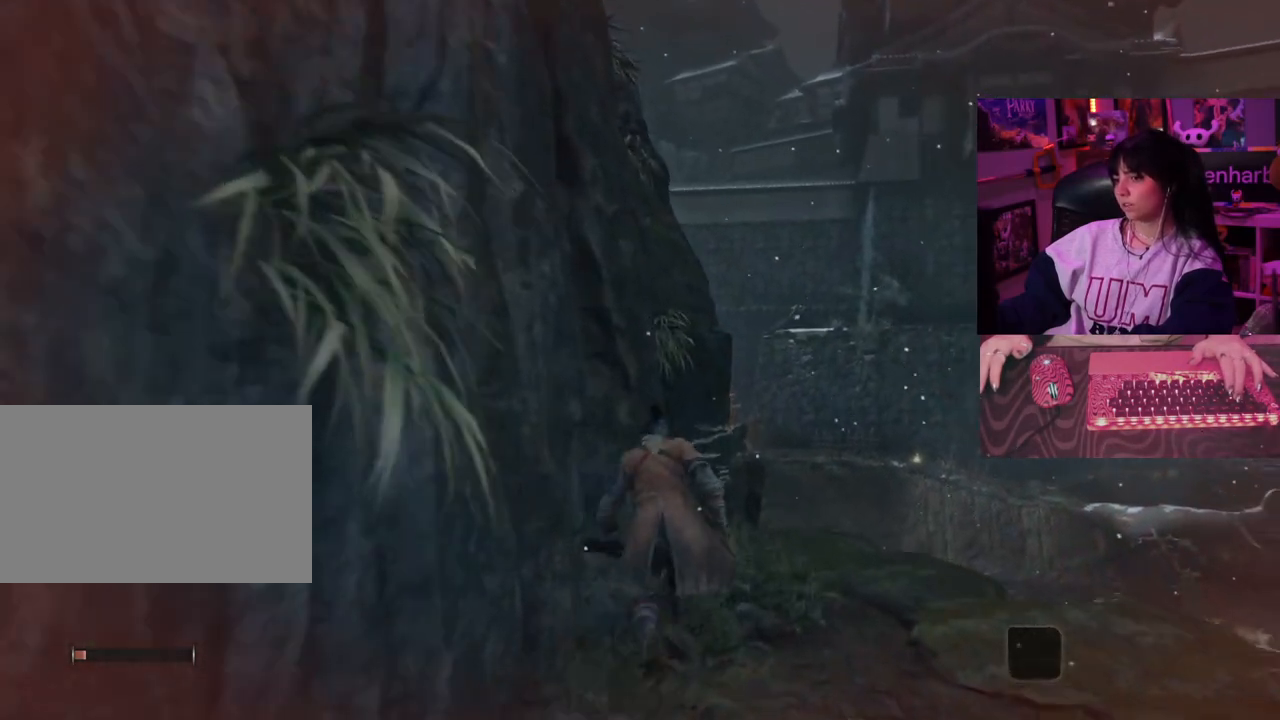
{"keys": ["w"], "mouse": [], "events": []}
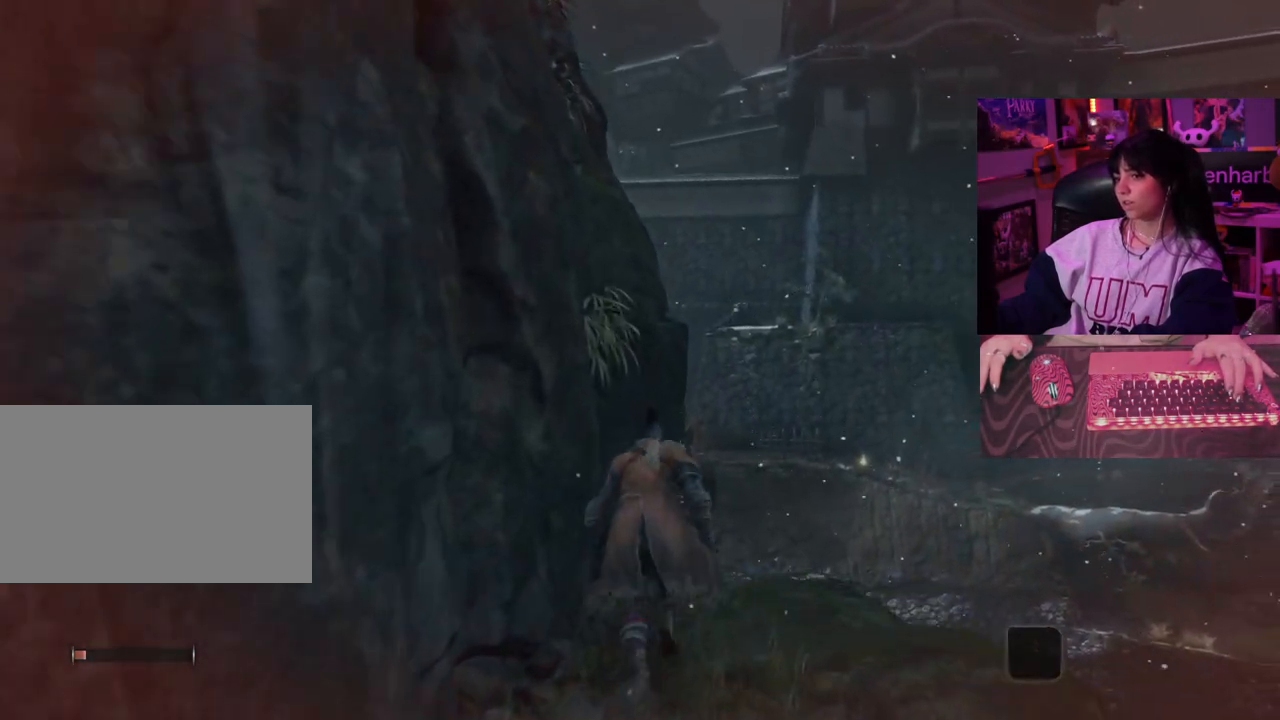
{"keys": ["w"], "mouse": [], "events": []}
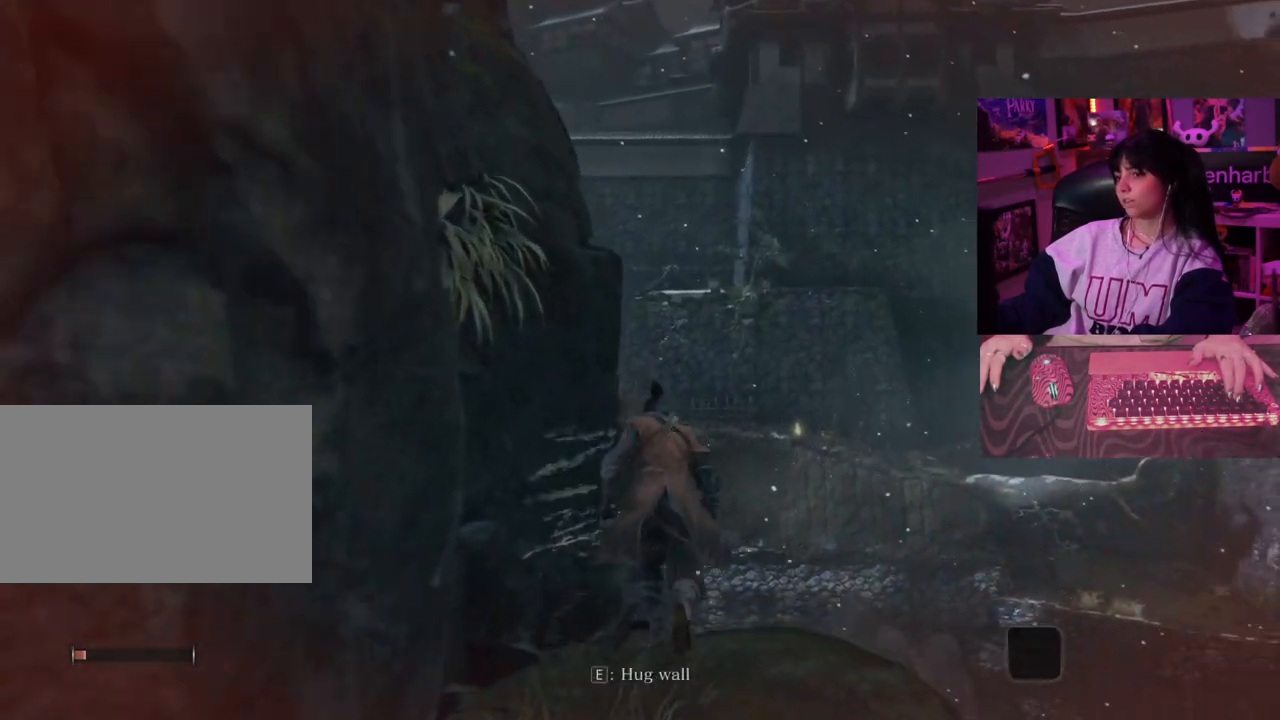
{"keys": [], "mouse": [], "events": [[450, "w", "up"]]}
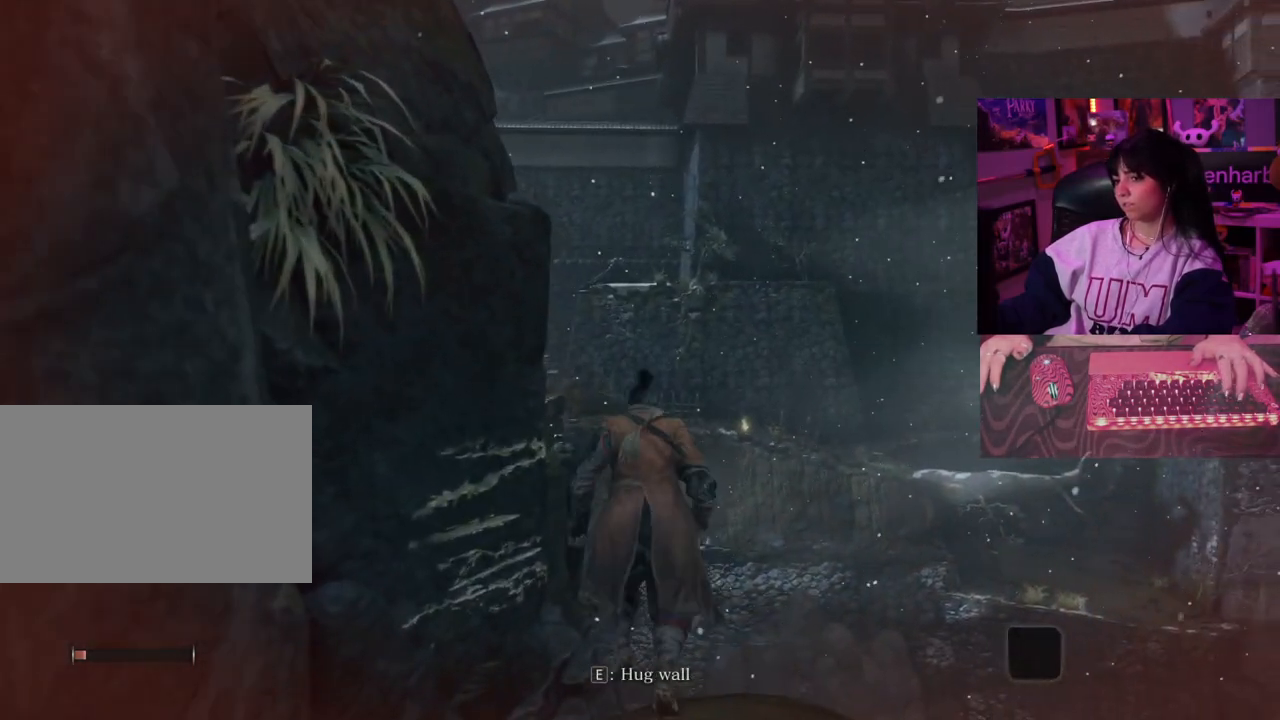
{"keys": [], "mouse": [], "events": [[133, "e", "down"], [183, "e", "up"]]}
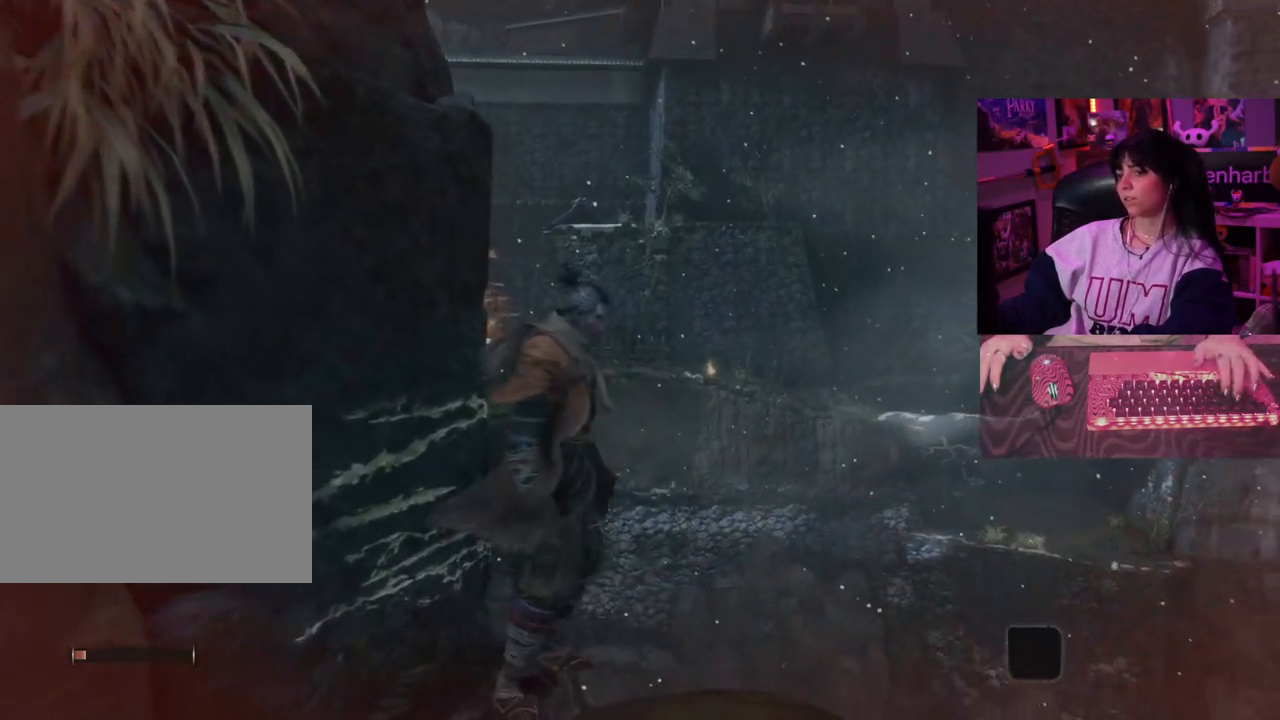
{"keys": ["w"], "mouse": [], "events": [[100, "w", "down"]]}
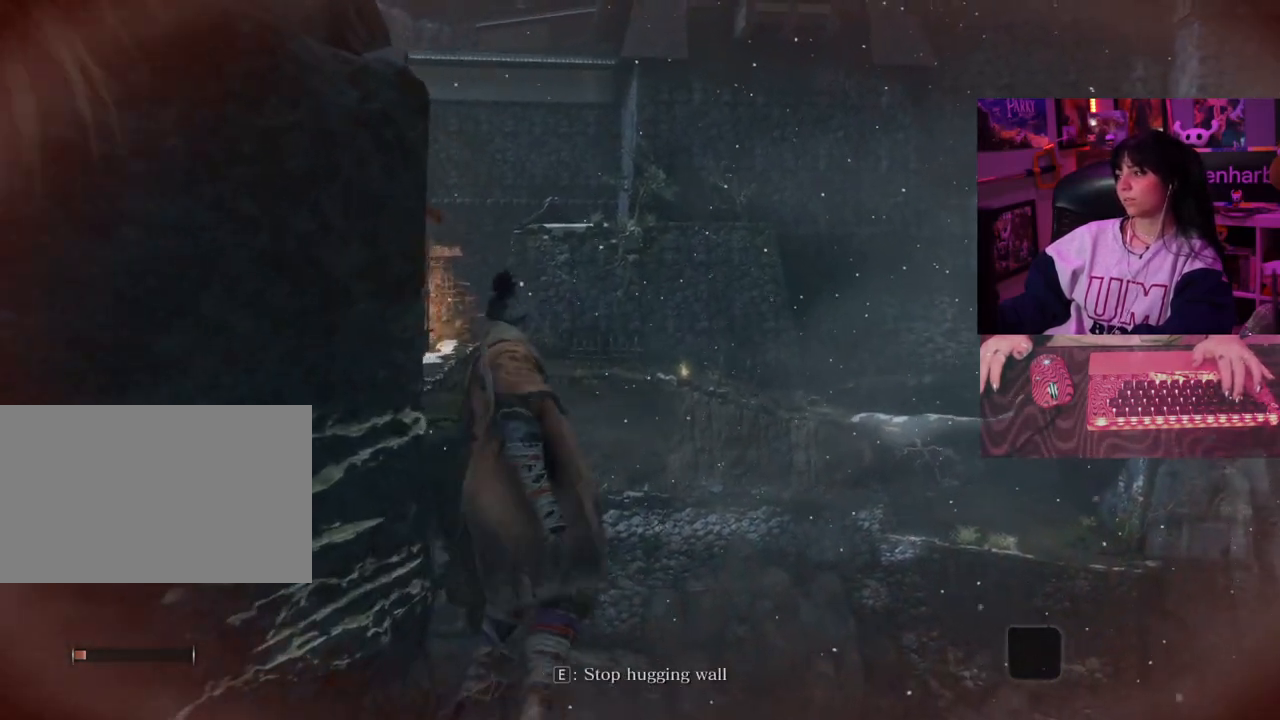
{"keys": ["w"], "mouse": [], "events": []}
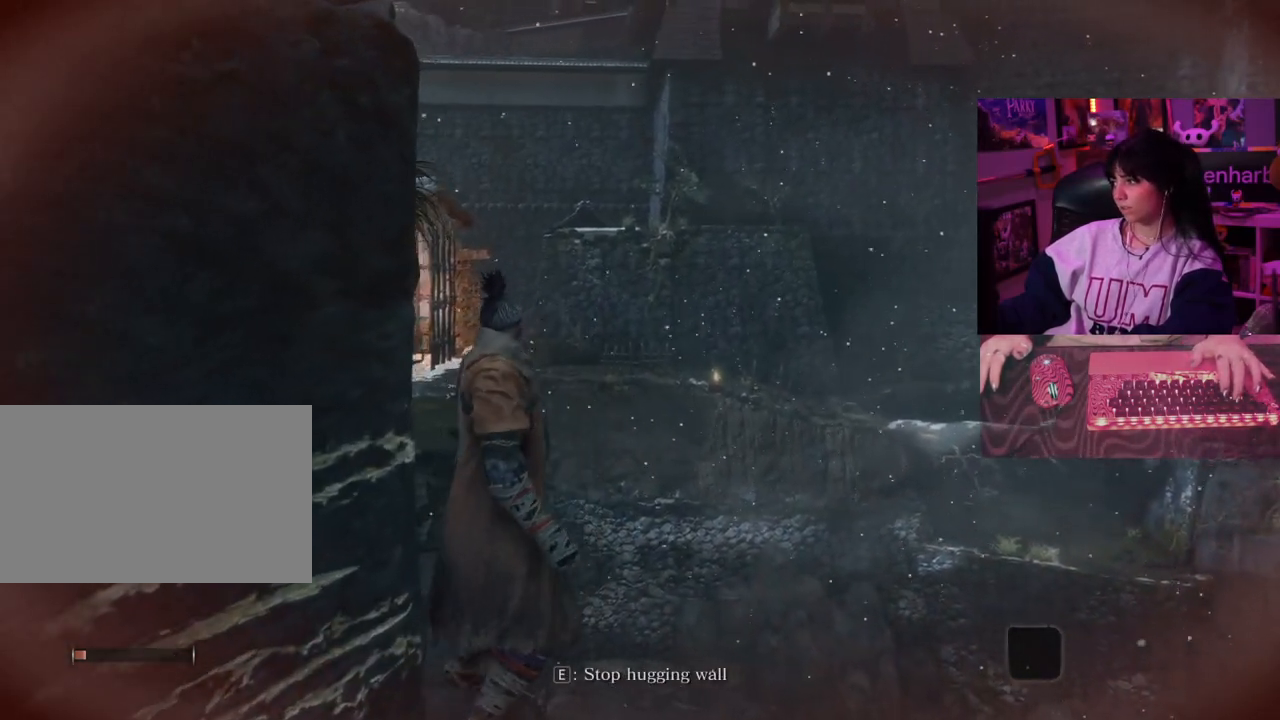
{"keys": ["w"], "mouse": [], "events": []}
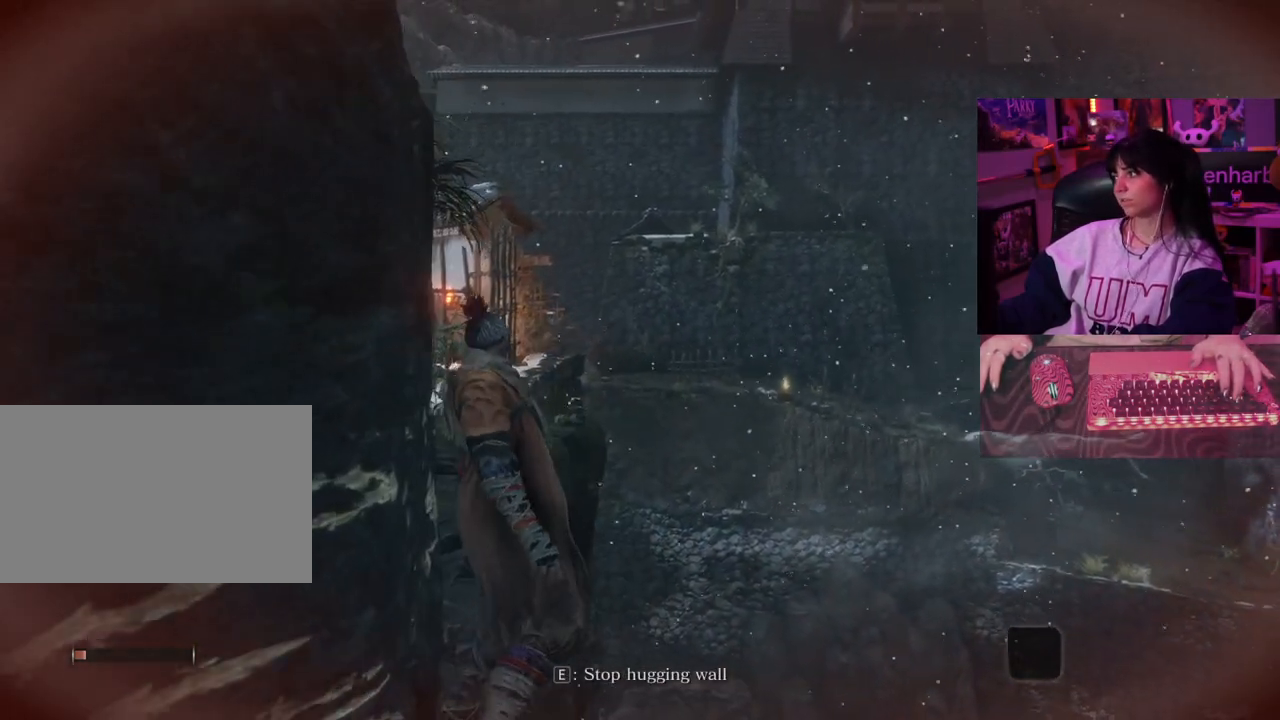
{"keys": ["w"], "mouse": [], "events": []}
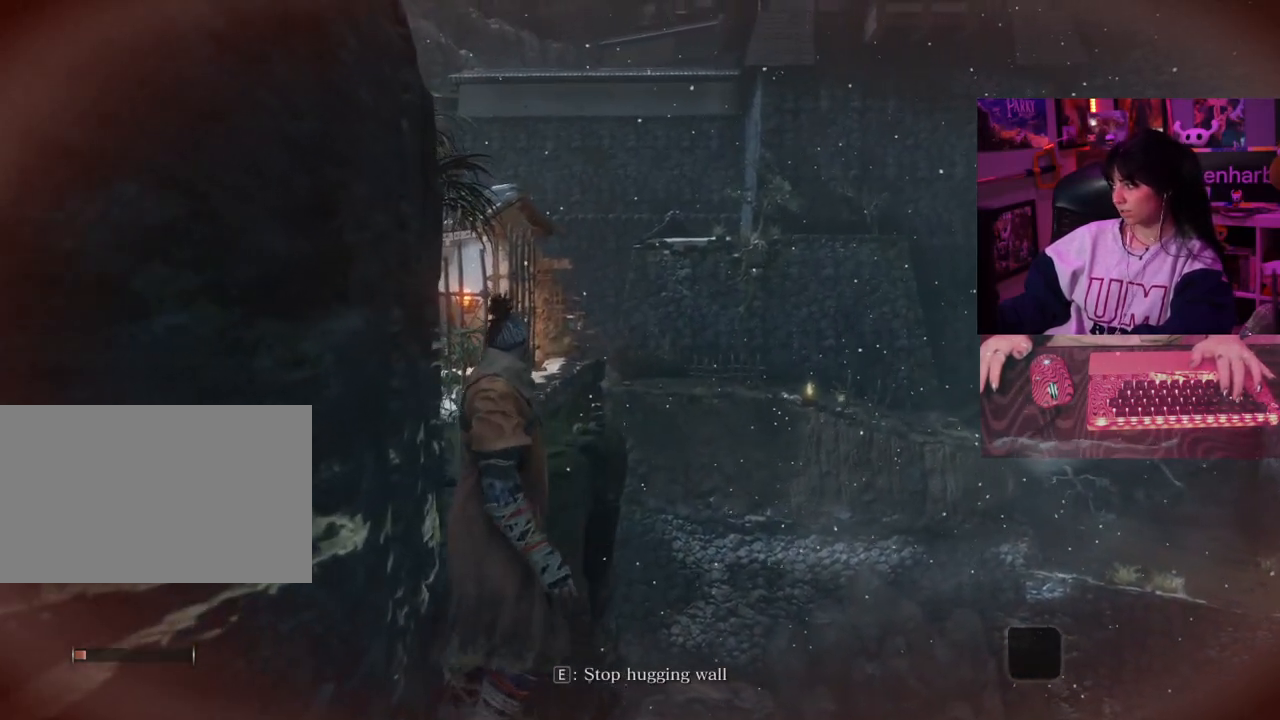
{"keys": ["w"], "mouse": [], "events": []}
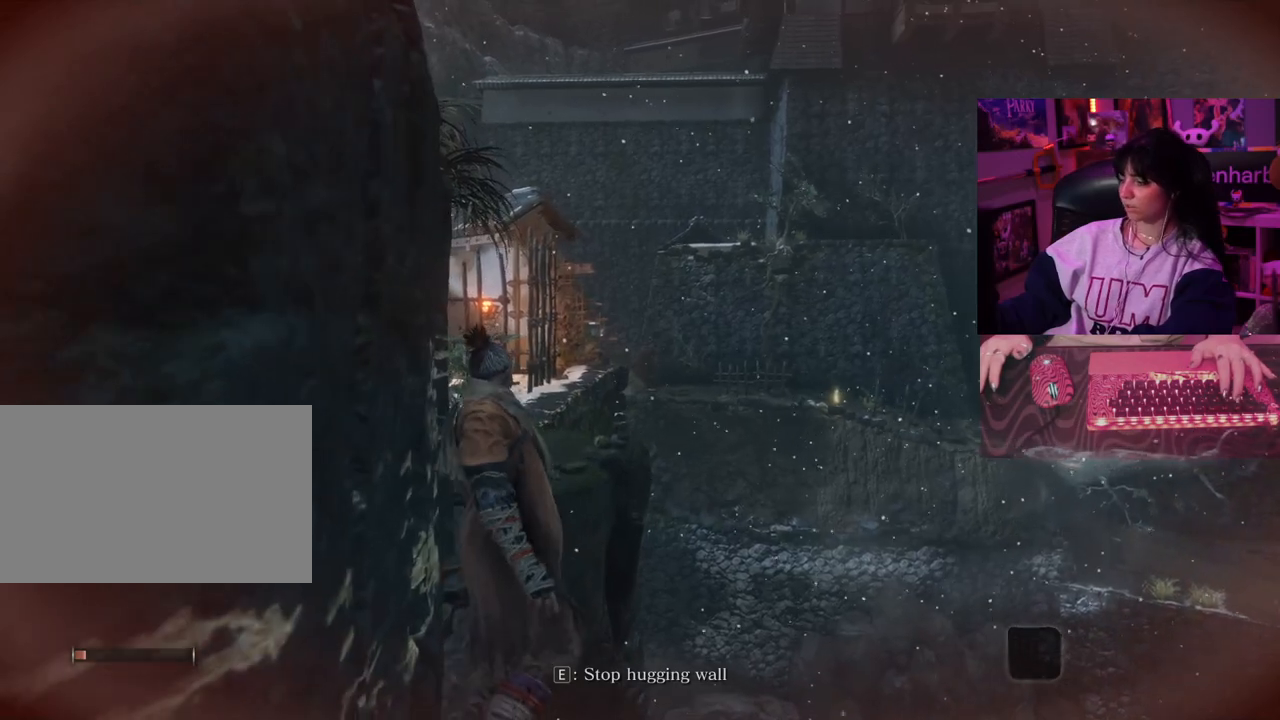
{"keys": ["w"], "mouse": [], "events": []}
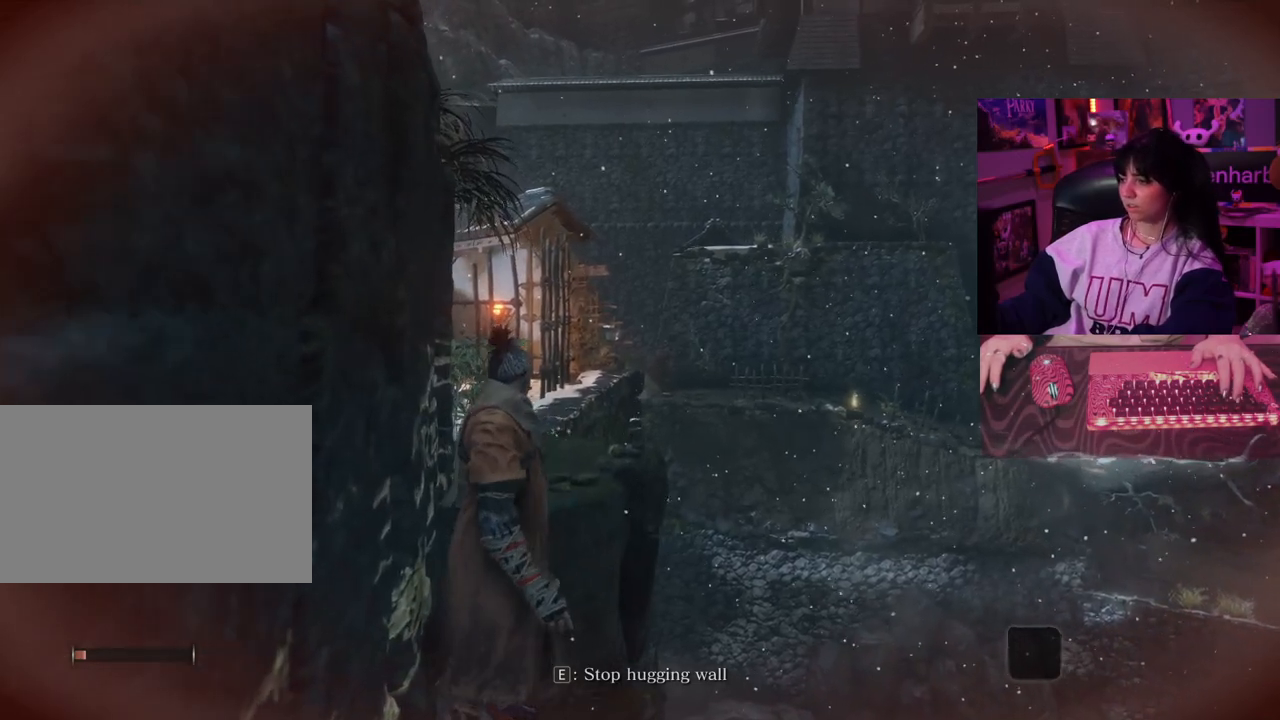
{"keys": ["w"], "mouse": [], "events": []}
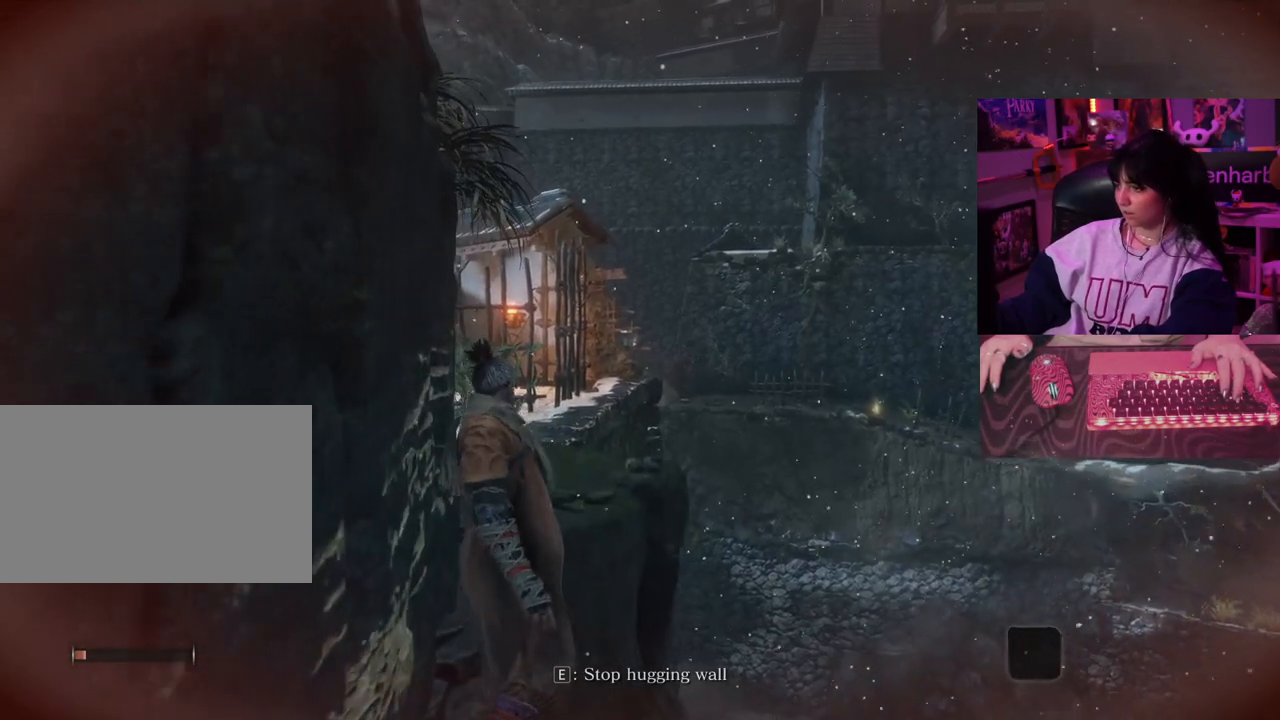
{"keys": ["w"], "mouse": [], "events": []}
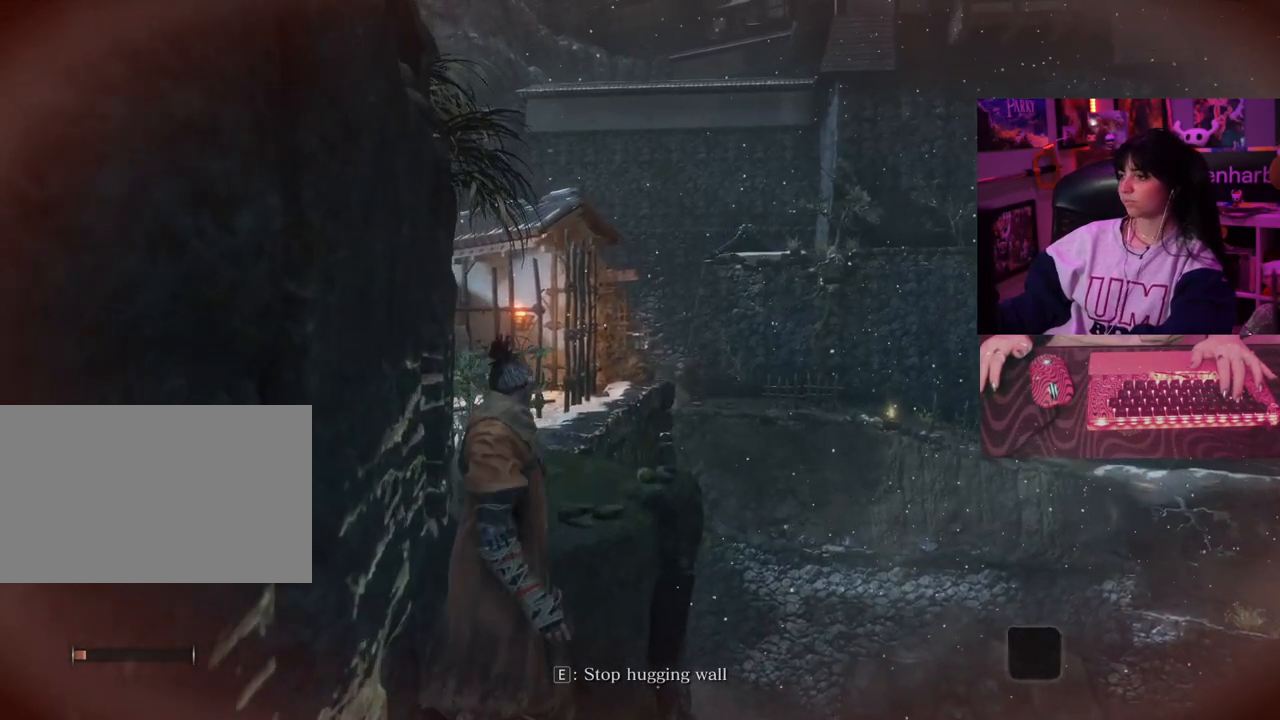
{"keys": ["w"], "mouse": [], "events": []}
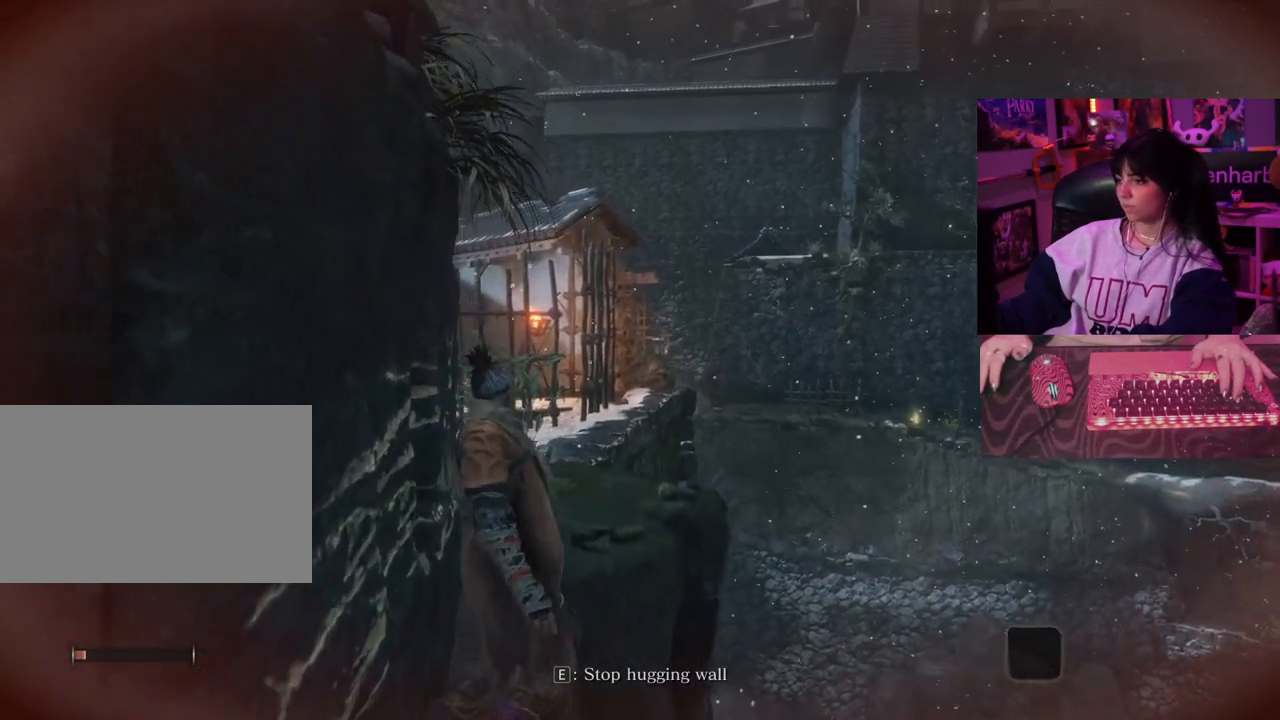
{"keys": ["w"], "mouse": [], "events": []}
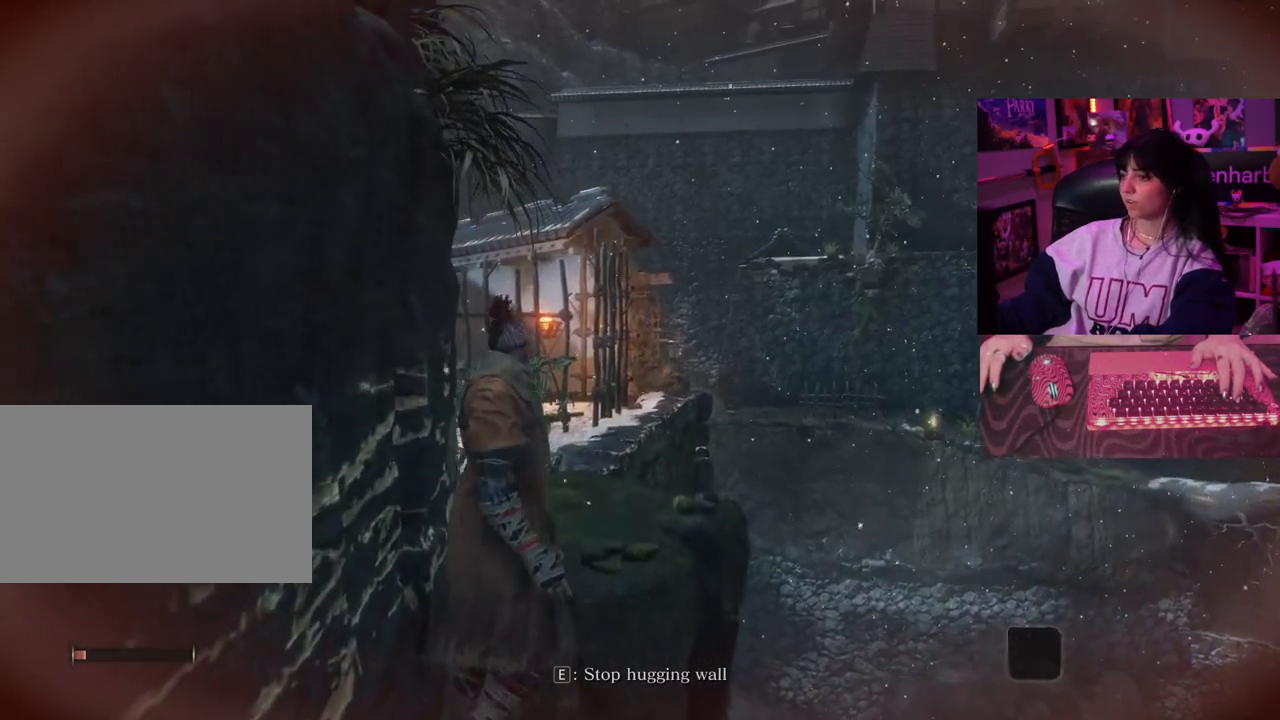
{"keys": ["w"], "mouse": [], "events": []}
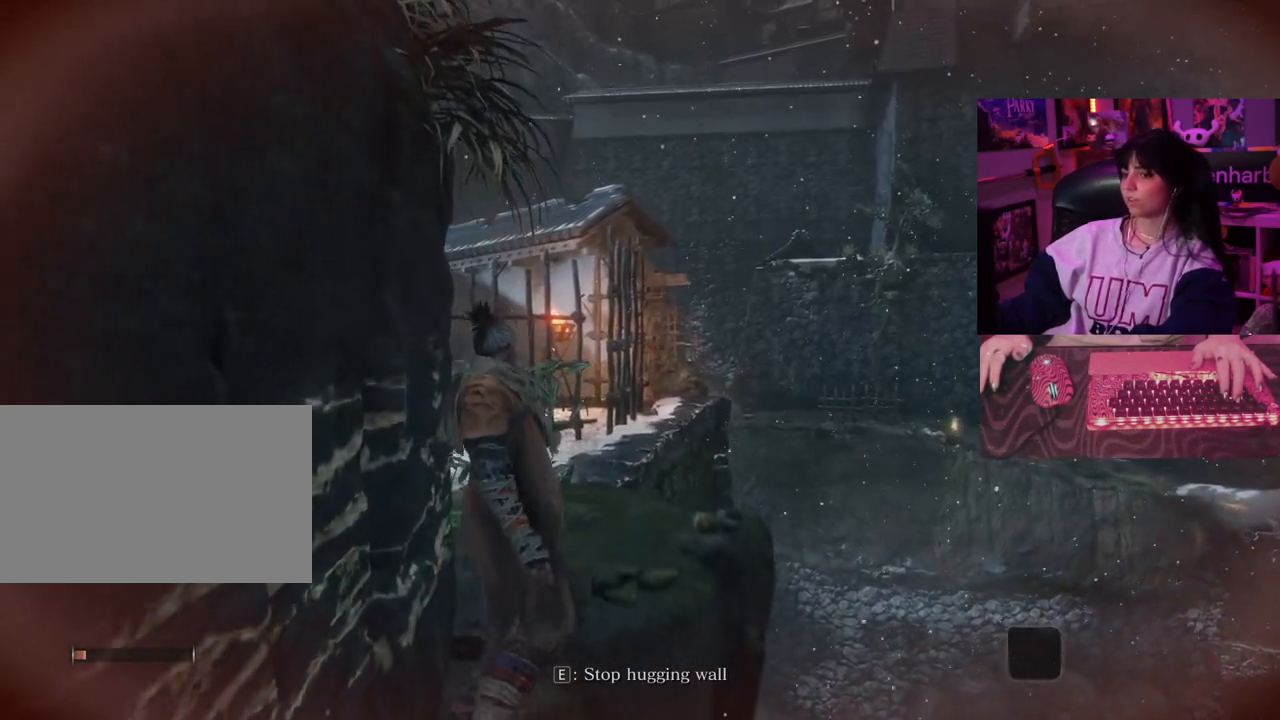
{"keys": ["w"], "mouse": [], "events": []}